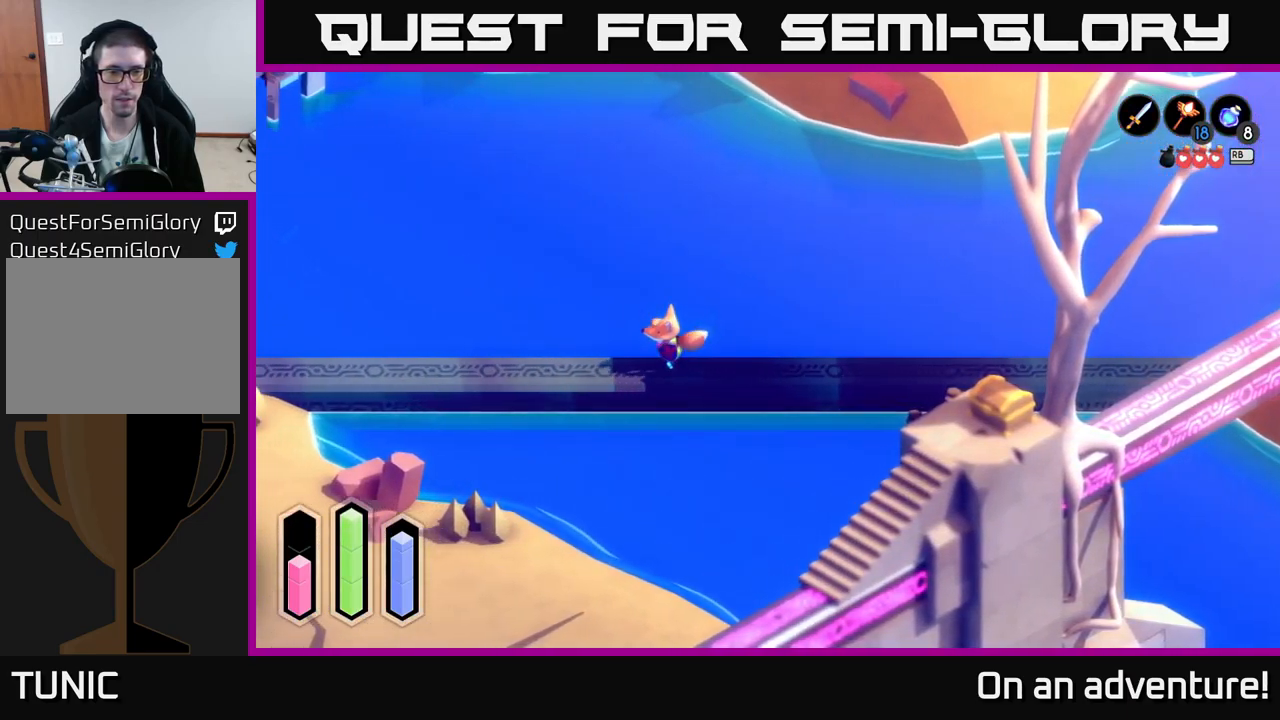
Gameplay with a controller (Xbox layout); each line is a JSON object with the inputs held at the frame after it. "events" lists button and stick changes between this image and that frame as [ms after this image, input, new state], when the widget could be followed in between.
{"buttons": ["A"], "left_stick": "left", "right_stick": "center", "events": []}
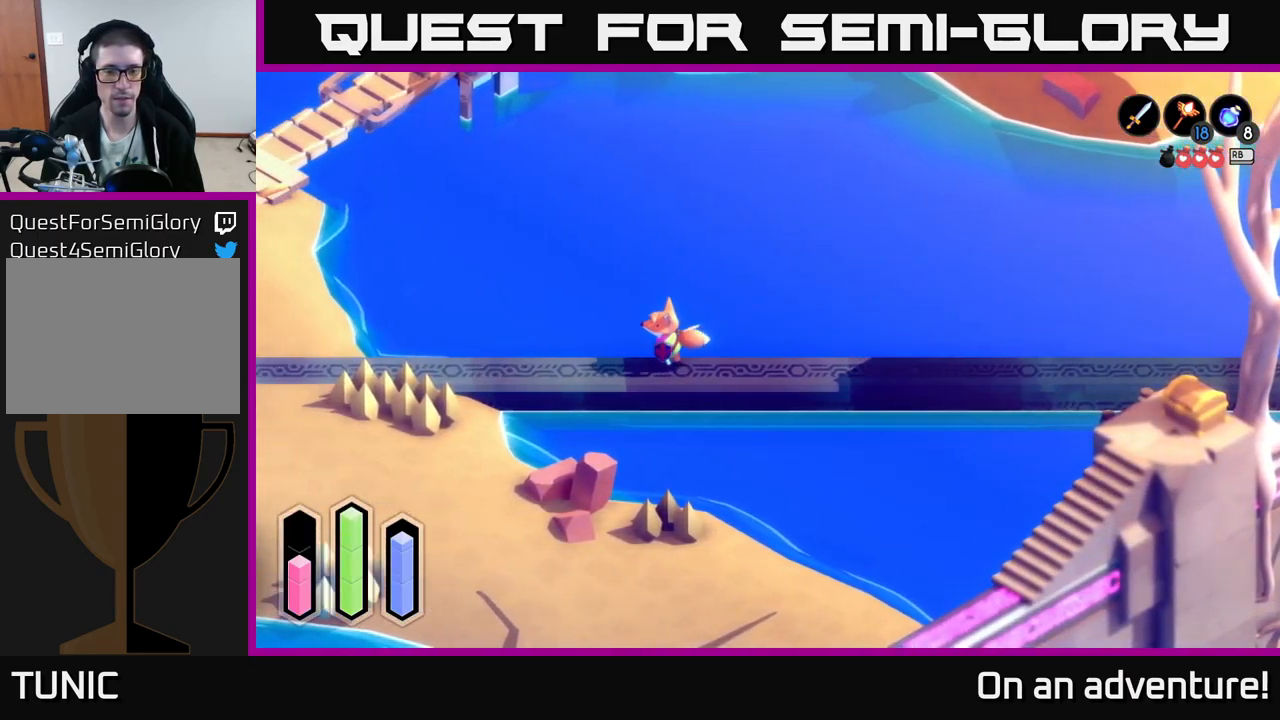
{"buttons": ["A"], "left_stick": "left", "right_stick": "center", "events": []}
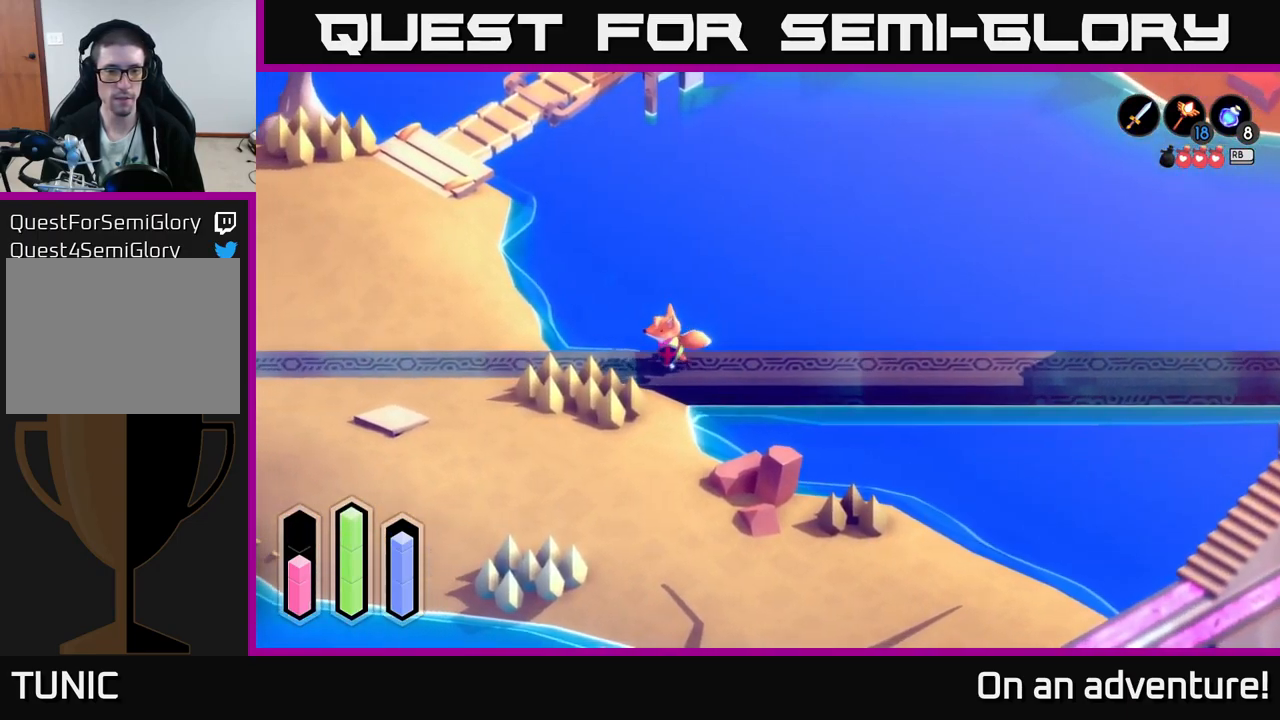
{"buttons": ["A"], "left_stick": "down", "right_stick": "center", "events": [[134, "left_stick", "down-left"], [334, "left_stick", "down"]]}
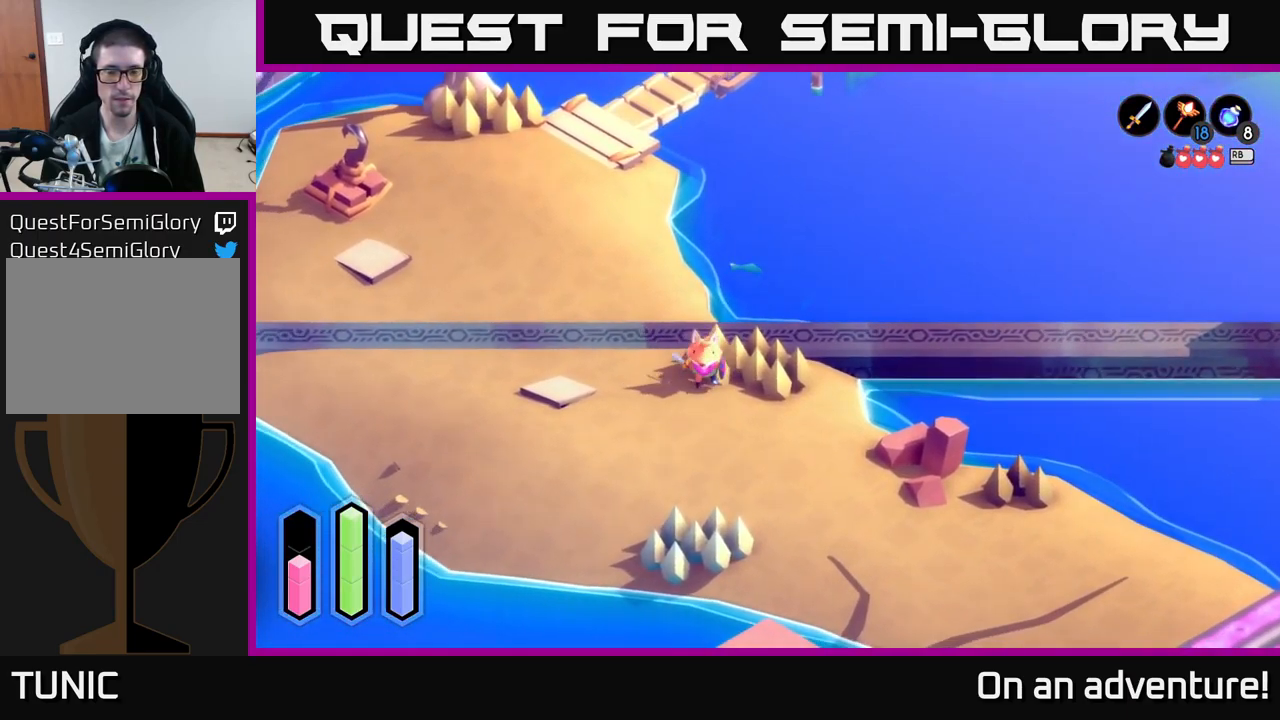
{"buttons": ["A"], "left_stick": "down-right", "right_stick": "center", "events": [[150, "left_stick", "down-right"]]}
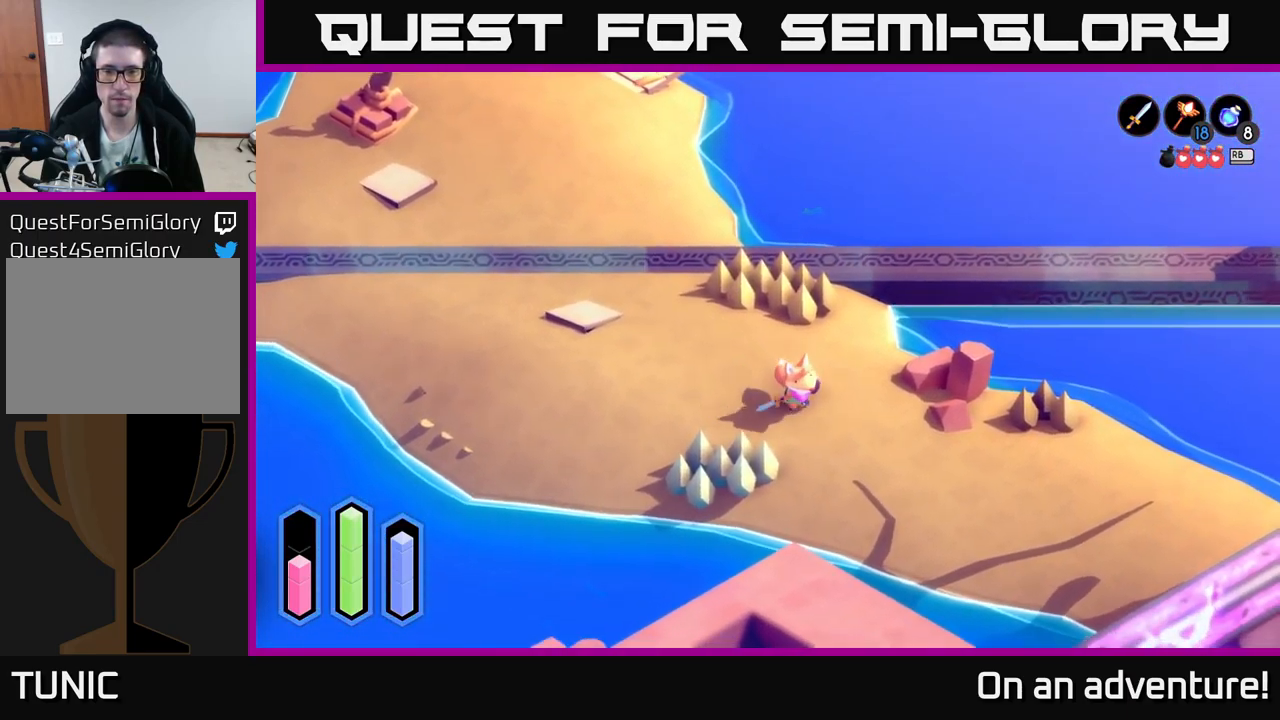
{"buttons": ["A"], "left_stick": "down-right", "right_stick": "center", "events": []}
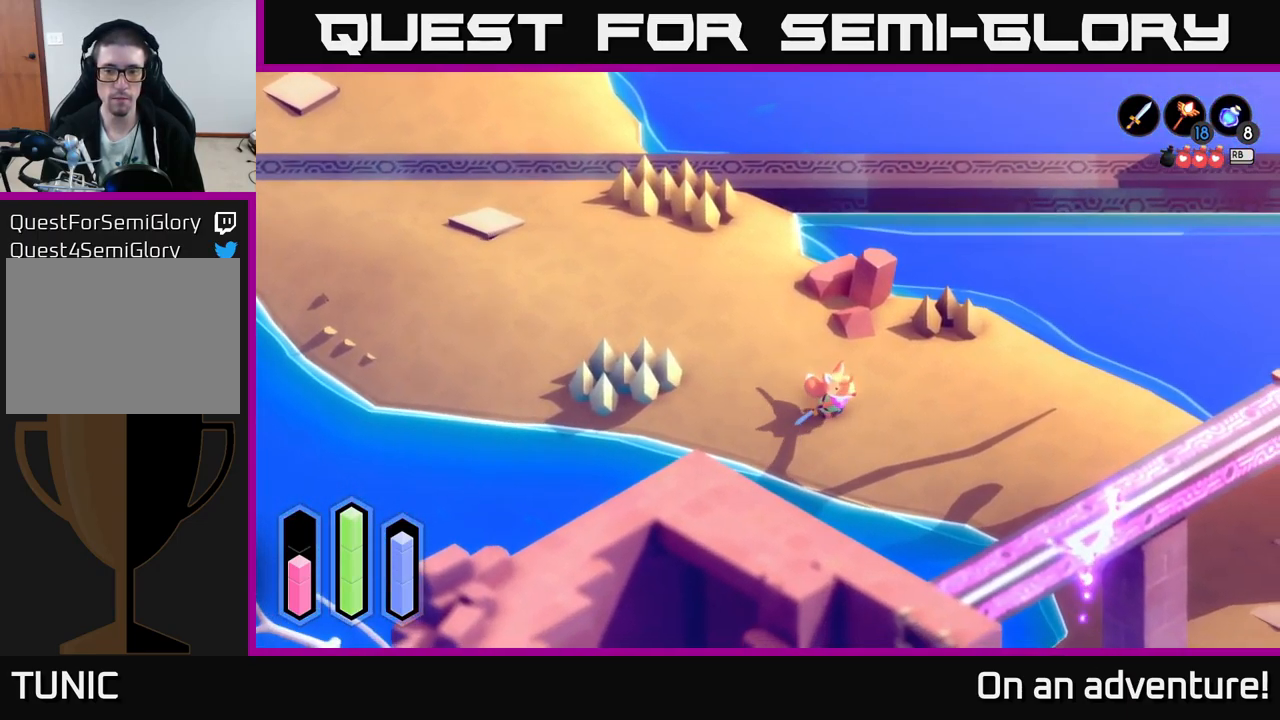
{"buttons": ["A"], "left_stick": "down-right", "right_stick": "center", "events": []}
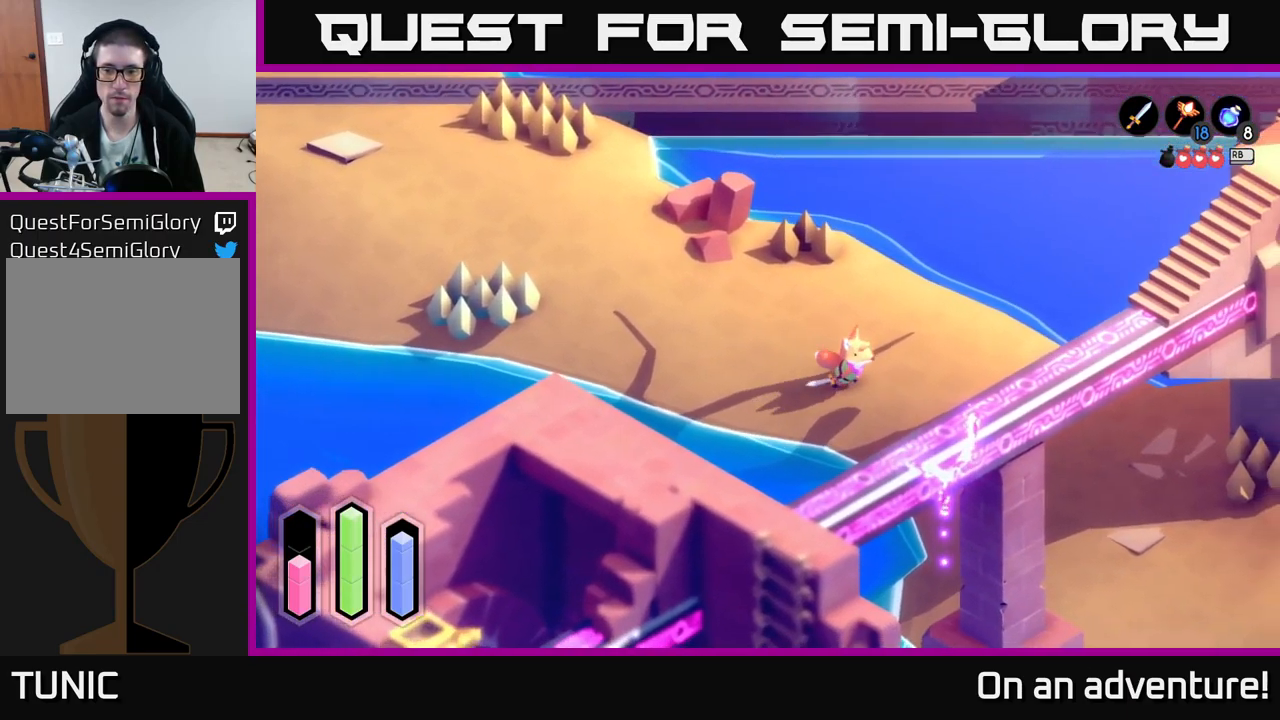
{"buttons": ["A"], "left_stick": "down-right", "right_stick": "center", "events": []}
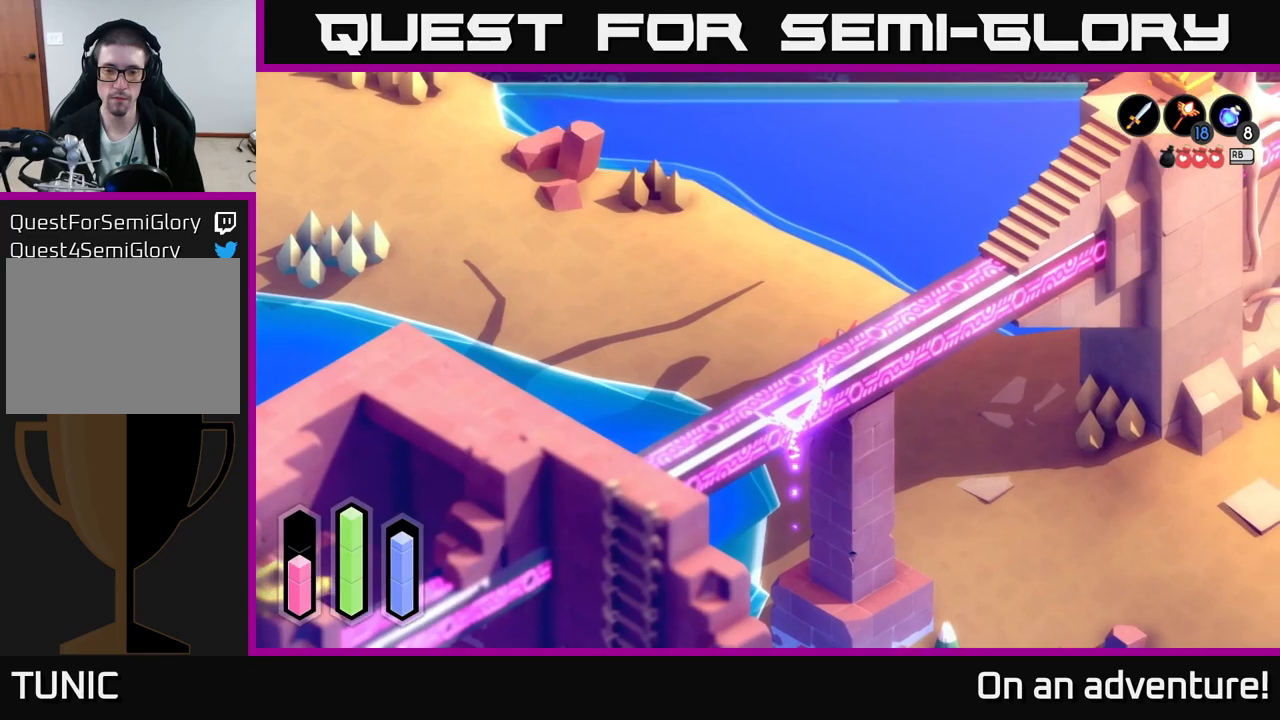
{"buttons": ["A"], "left_stick": "down-right", "right_stick": "center", "events": []}
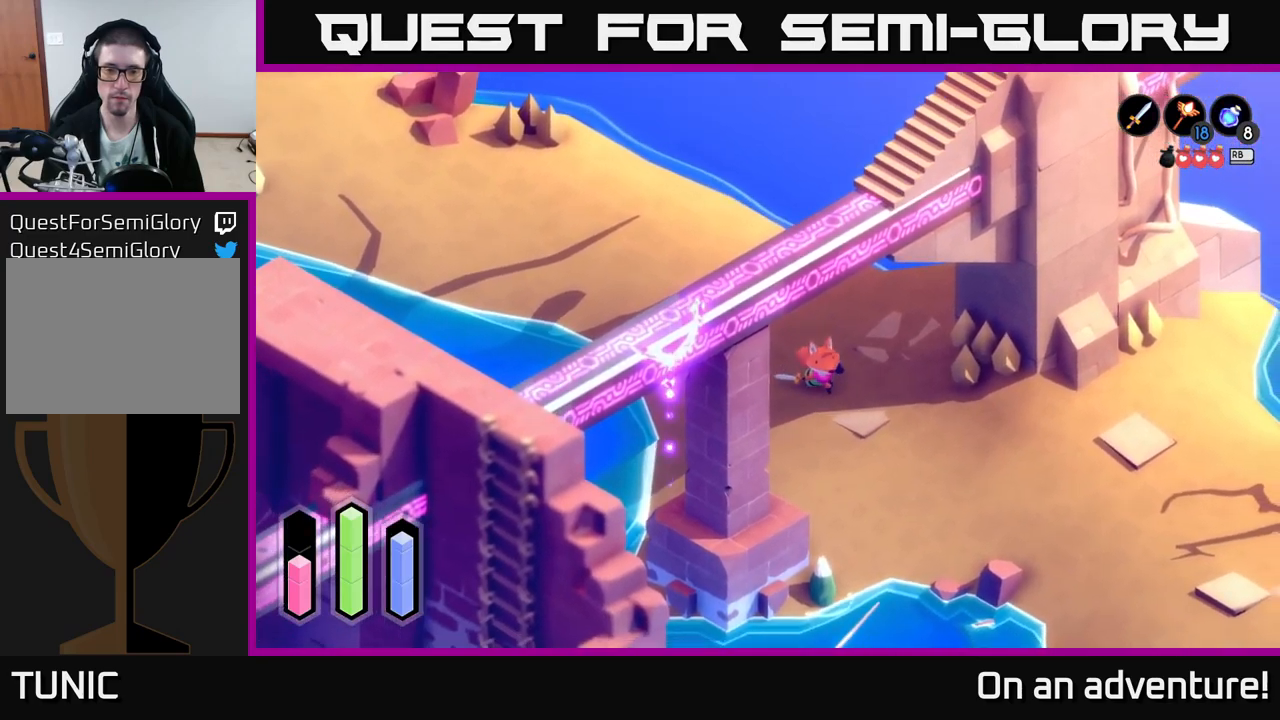
{"buttons": ["A"], "left_stick": "down-right", "right_stick": "center", "events": []}
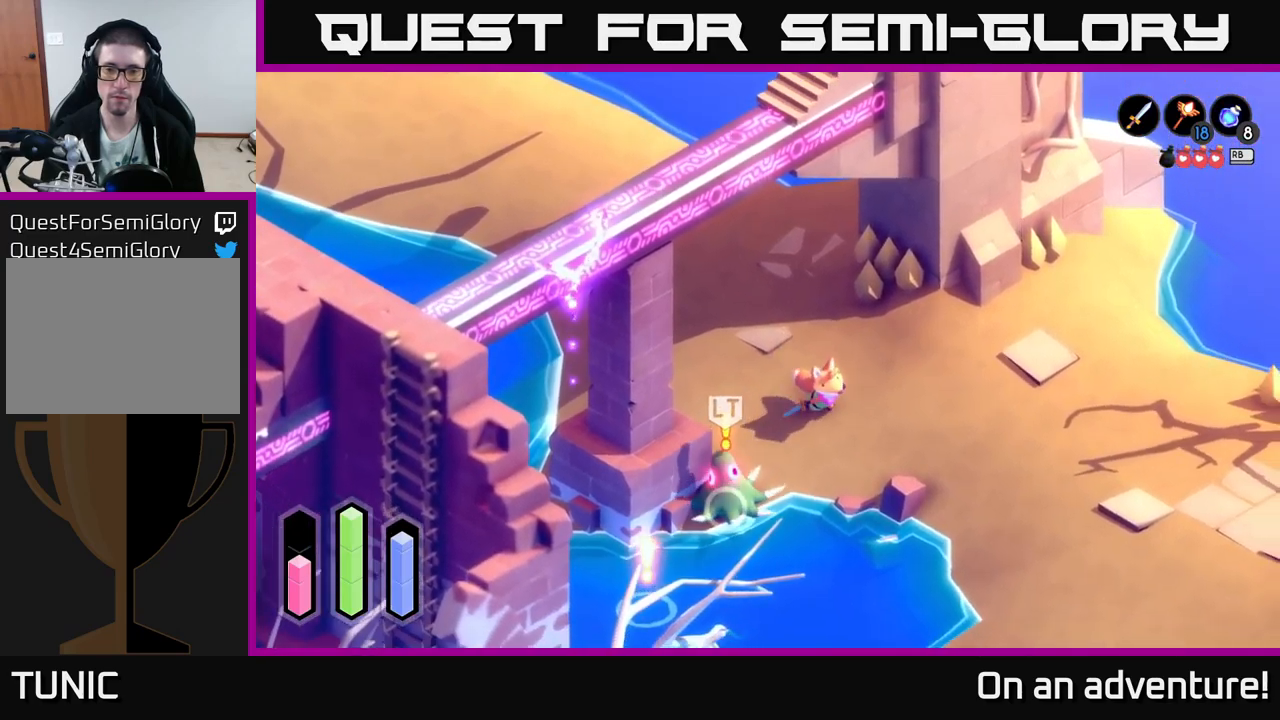
{"buttons": [], "left_stick": "down-left", "right_stick": "center", "events": [[100, "A", "up"], [133, "left_stick", "down-left"], [266, "X", "down"], [400, "X", "up"]]}
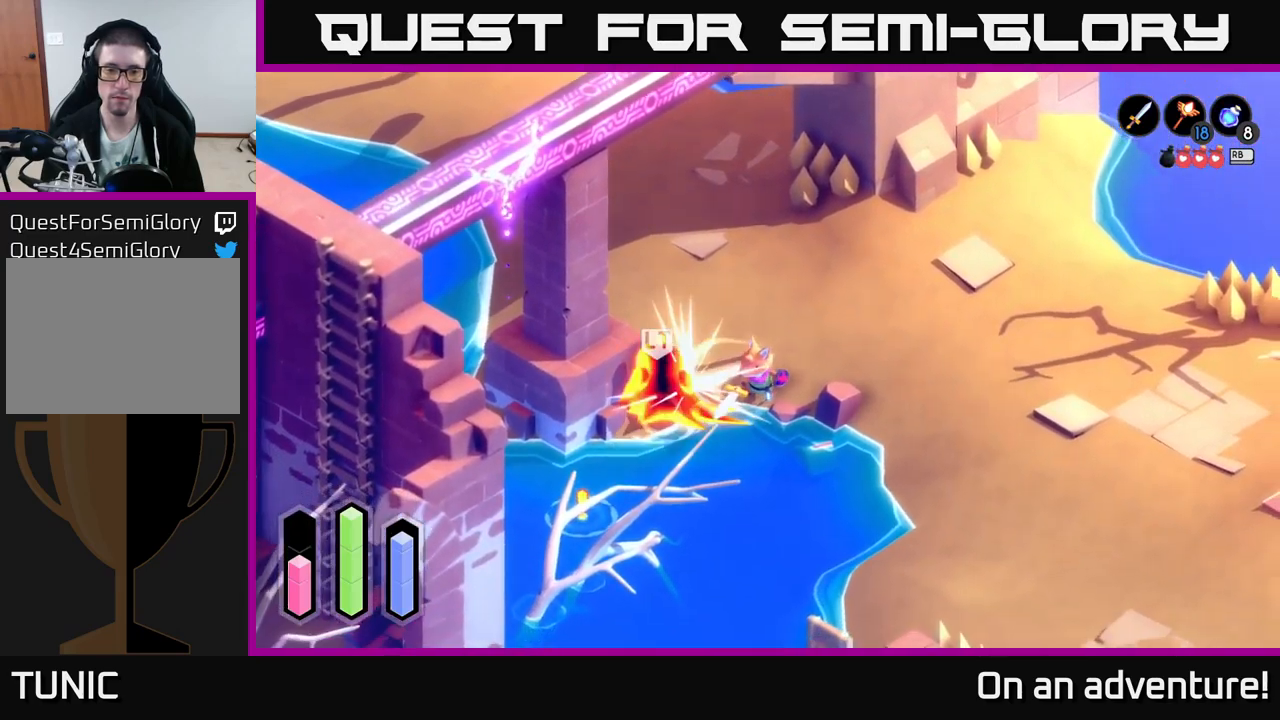
{"buttons": ["A"], "left_stick": "up-right", "right_stick": "center", "events": [[66, "left_stick", "center"], [300, "left_stick", "up-right"], [433, "A", "down"]]}
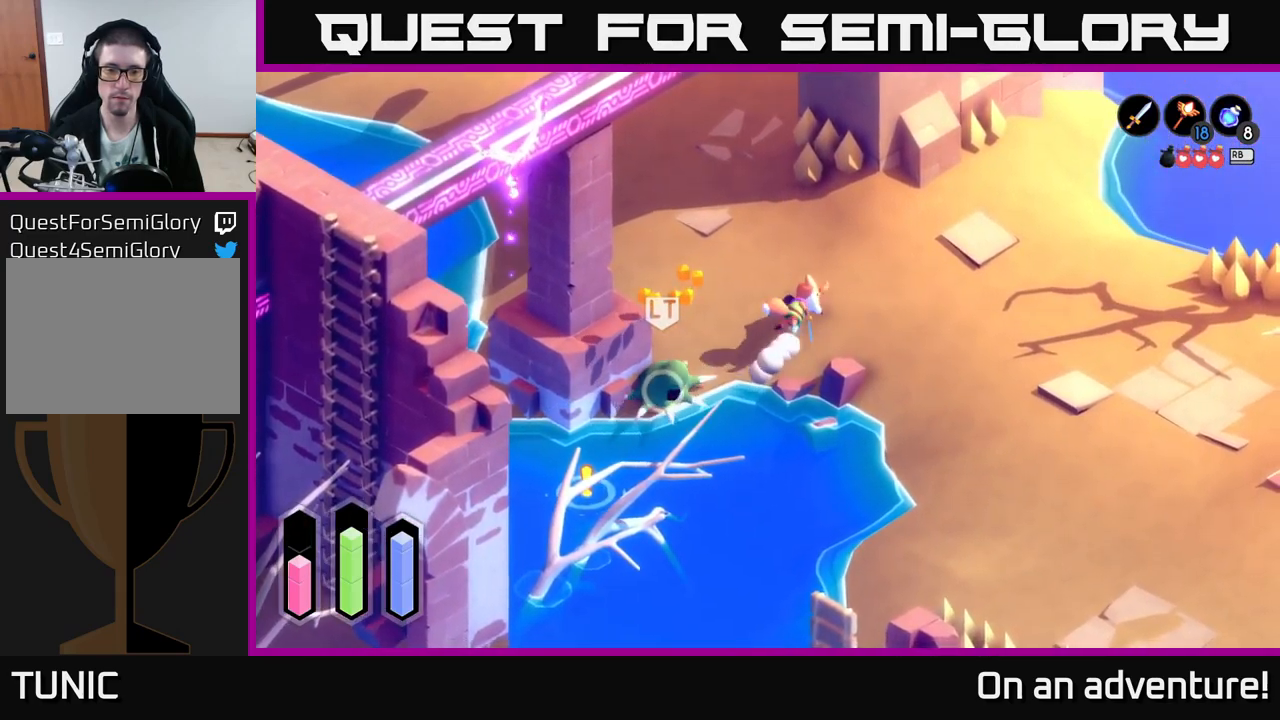
{"buttons": ["A"], "left_stick": "up-right", "right_stick": "center", "events": []}
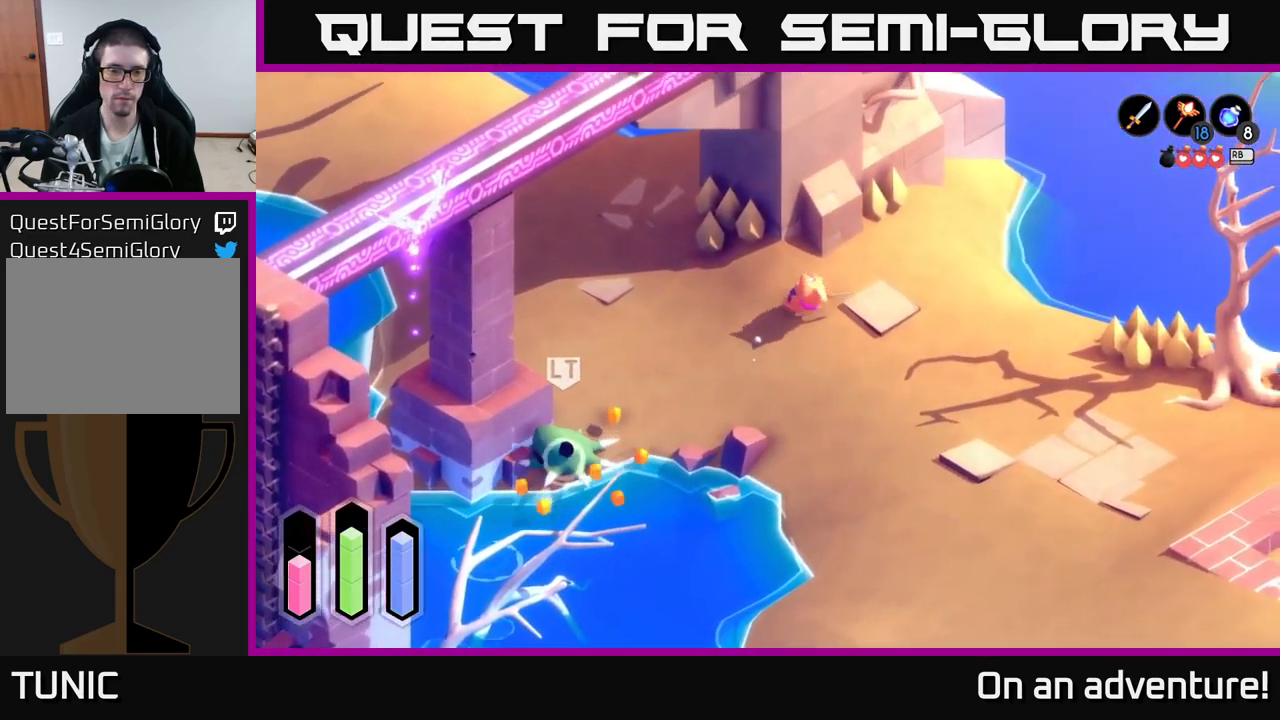
{"buttons": [], "left_stick": "up-right", "right_stick": "center", "events": [[450, "A", "up"]]}
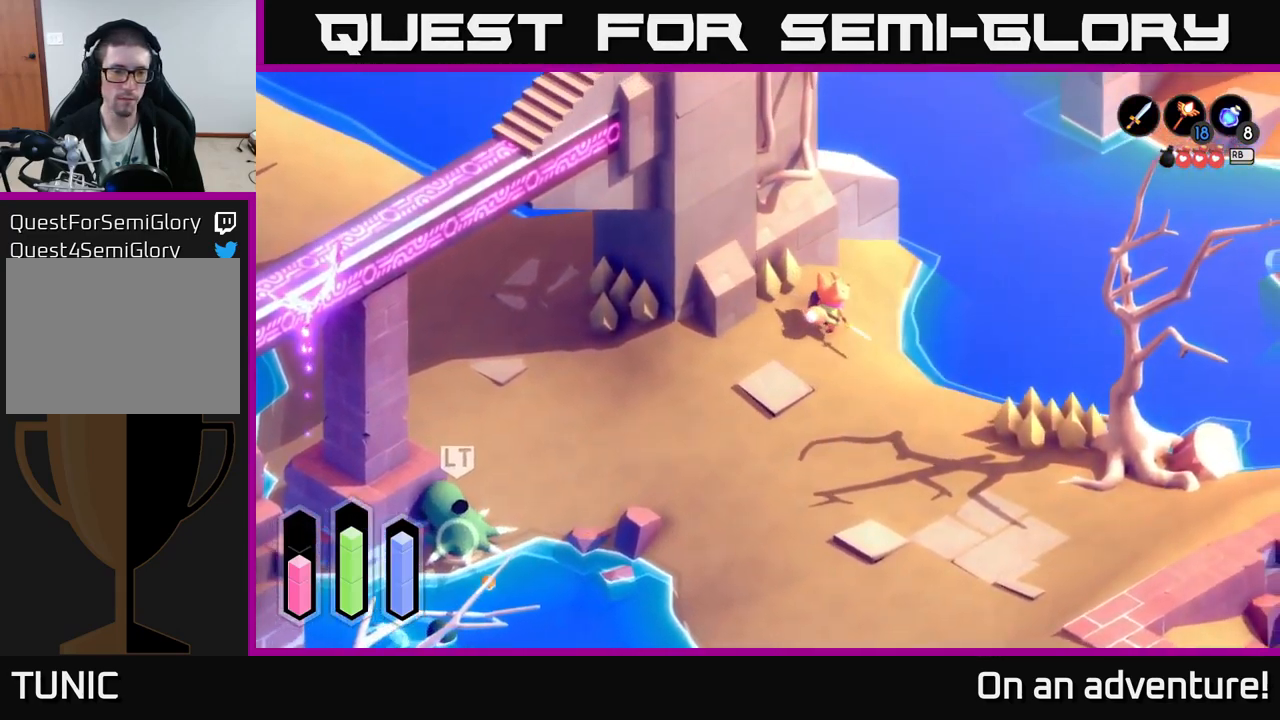
{"buttons": ["L2"], "left_stick": "center", "right_stick": "center", "events": [[133, "left_stick", "down-left"], [316, "left_stick", "center"], [350, "L2", "down"]]}
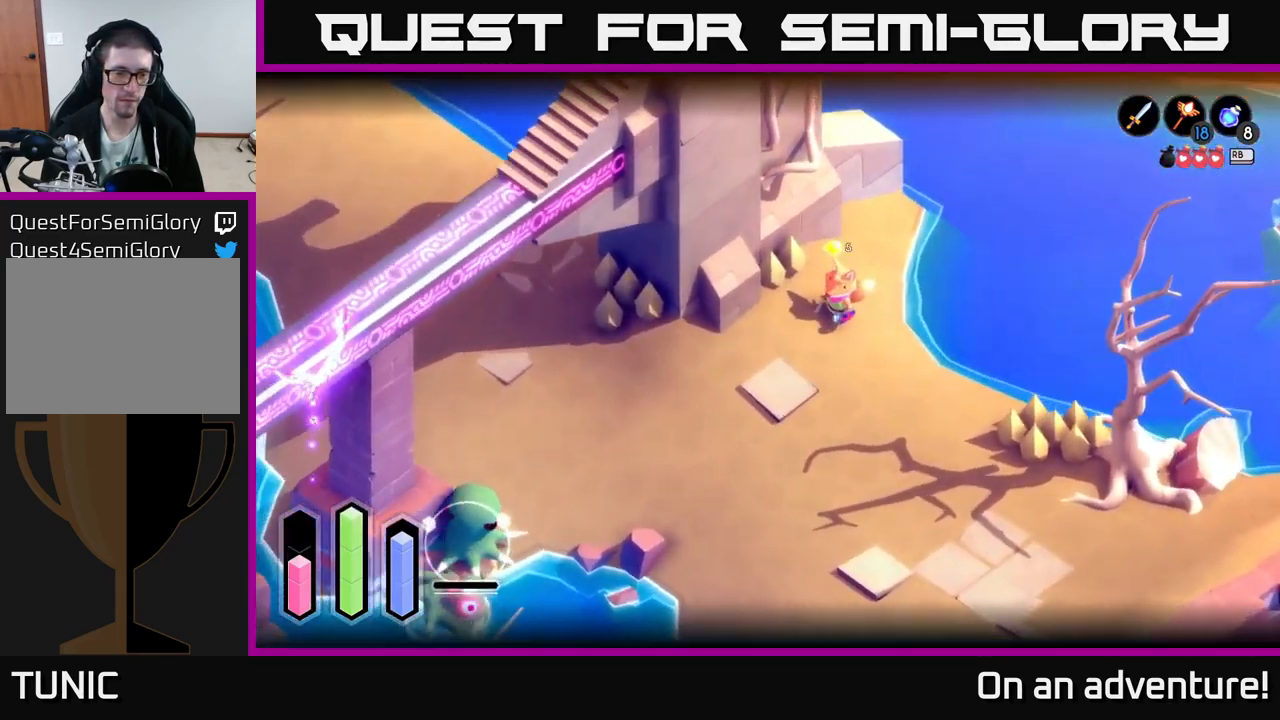
{"buttons": ["L2"], "left_stick": "center", "right_stick": "center", "events": []}
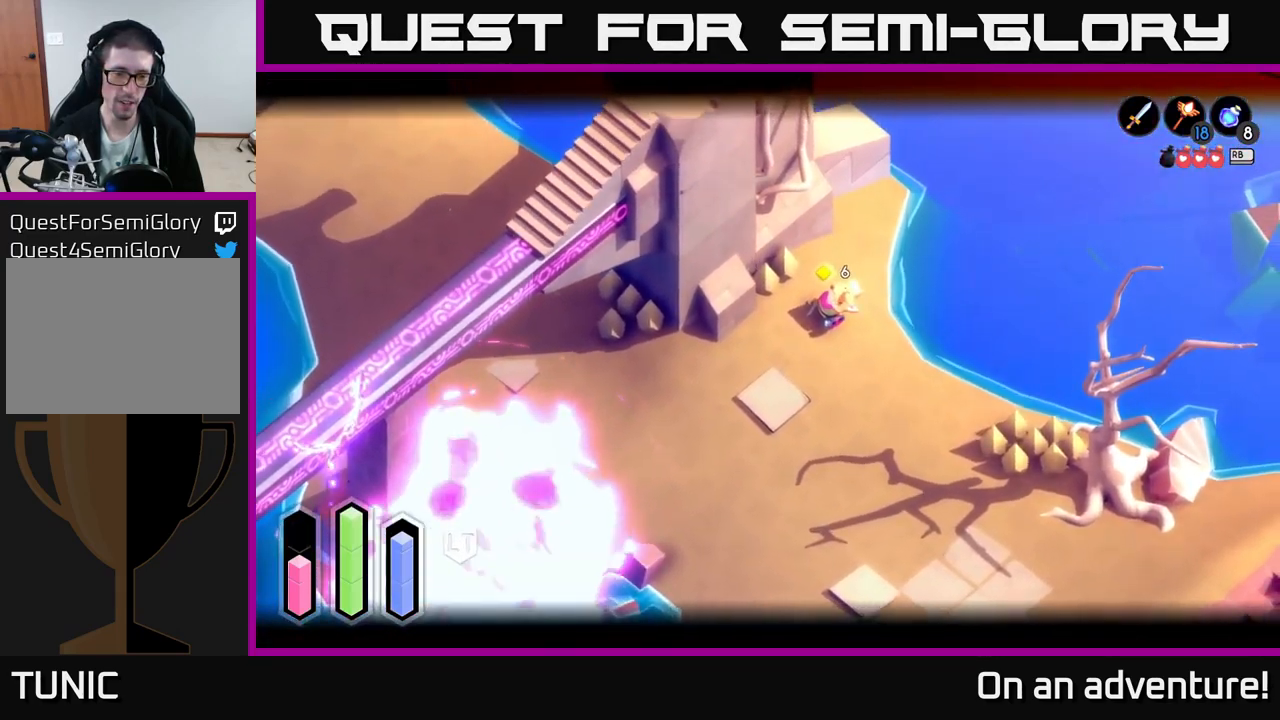
{"buttons": [], "left_stick": "down-left", "right_stick": "center", "events": [[283, "left_stick", "down"], [316, "L2", "up"], [333, "left_stick", "down-left"]]}
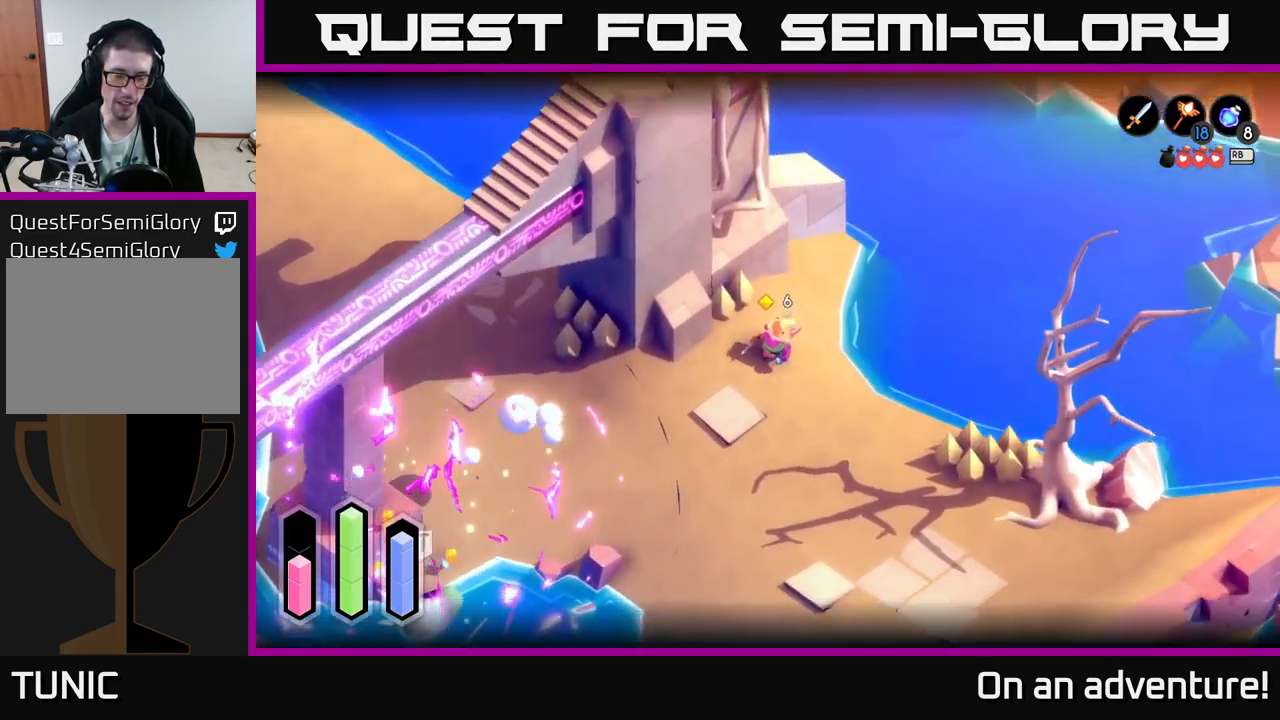
{"buttons": [], "left_stick": "center", "right_stick": "center", "events": [[466, "left_stick", "center"]]}
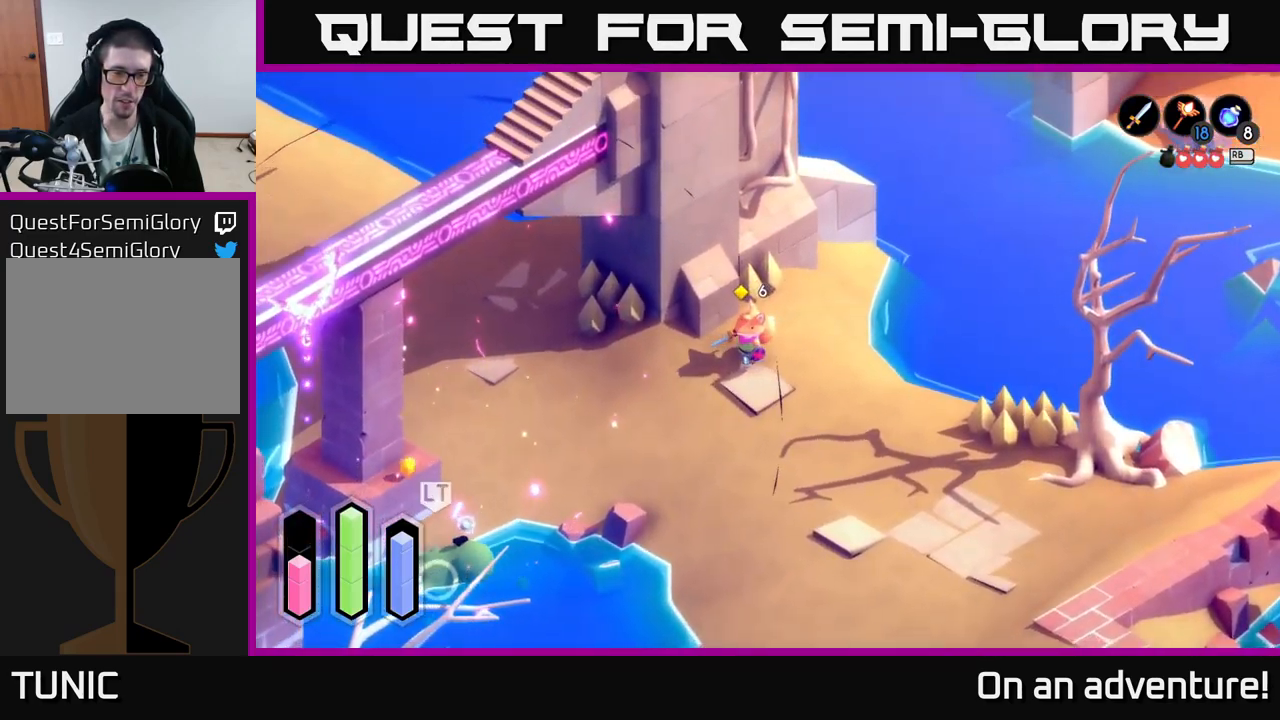
{"buttons": [], "left_stick": "center", "right_stick": "center", "events": []}
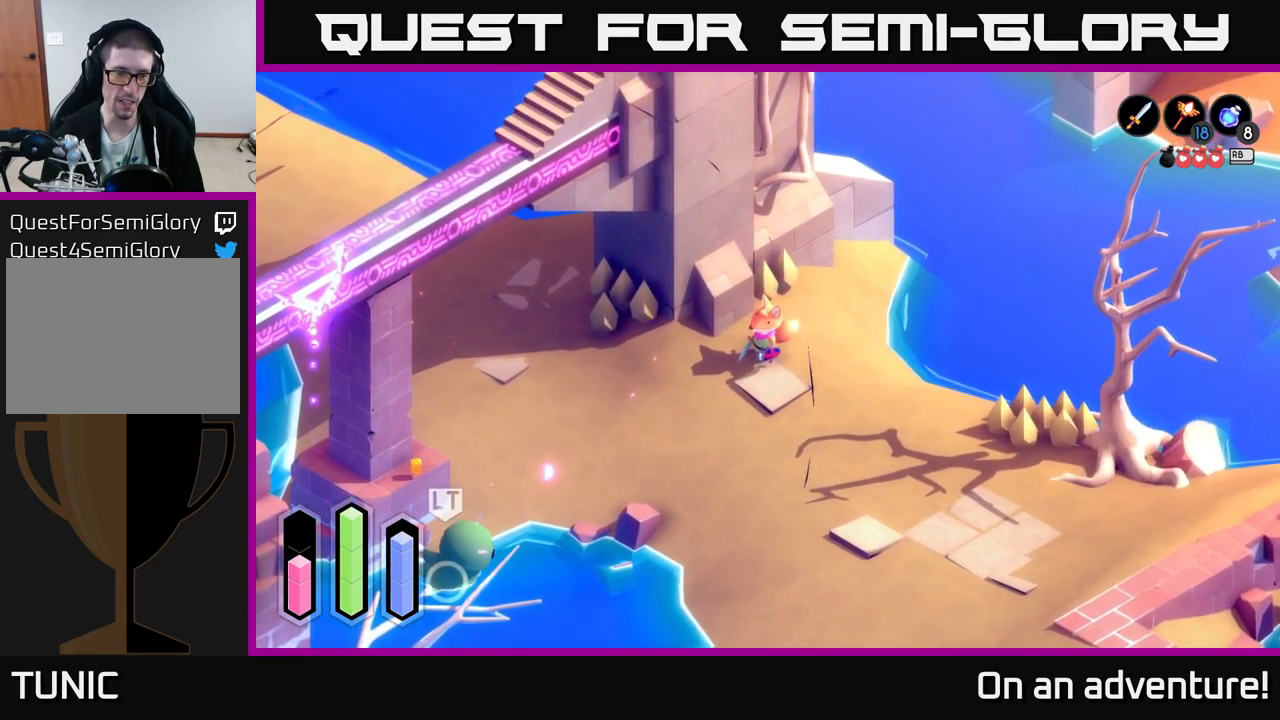
{"buttons": [], "left_stick": "center", "right_stick": "center", "events": []}
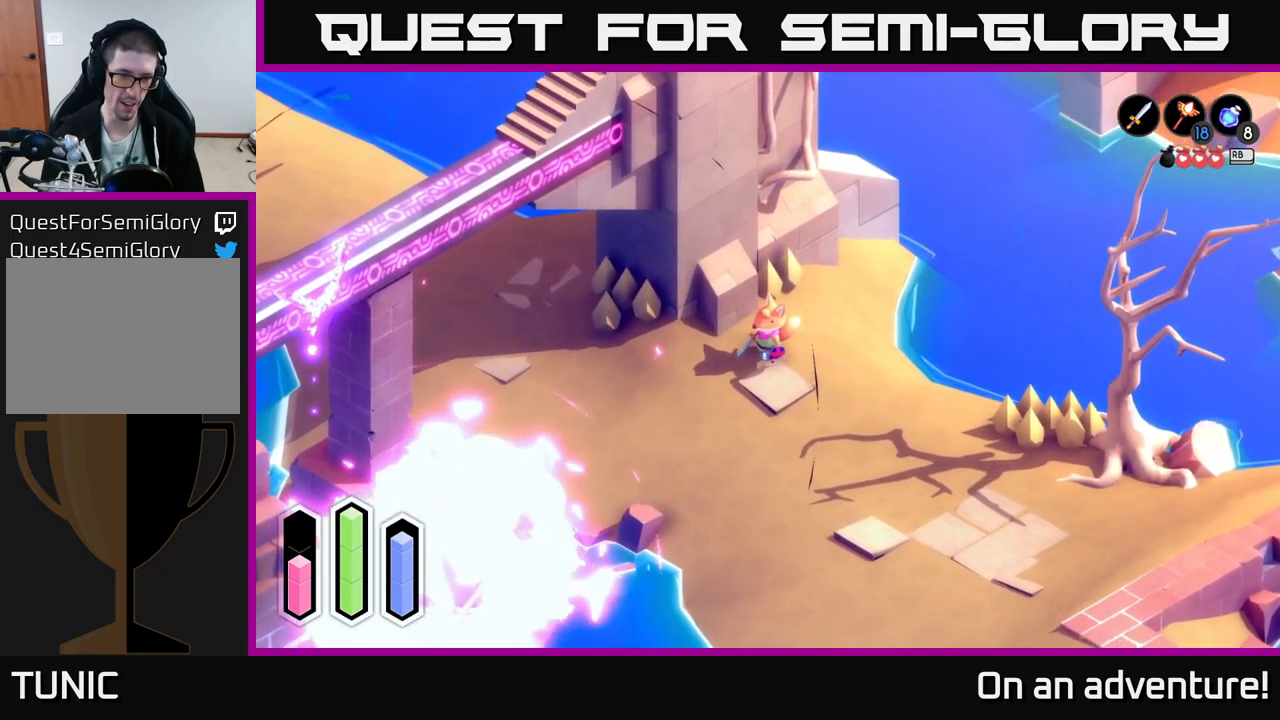
{"buttons": ["A"], "left_stick": "down-left", "right_stick": "center", "events": [[17, "left_stick", "down-left"], [133, "A", "down"]]}
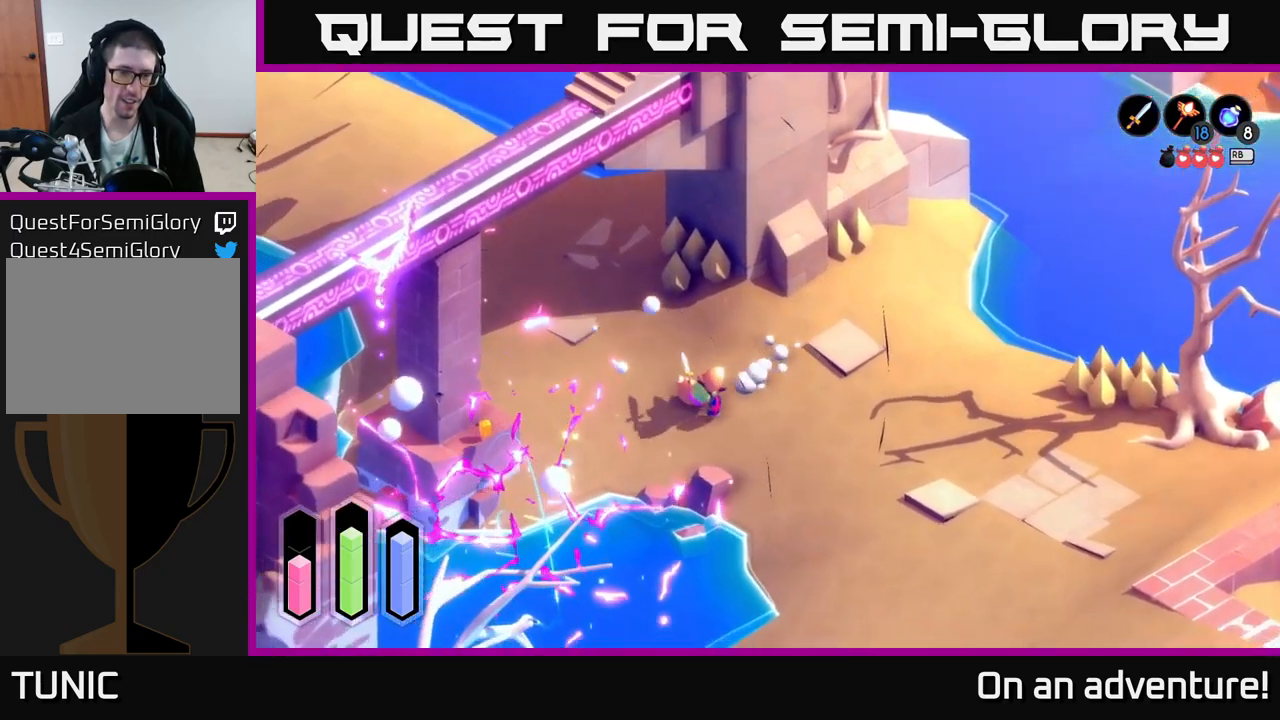
{"buttons": ["A"], "left_stick": "down-left", "right_stick": "center", "events": []}
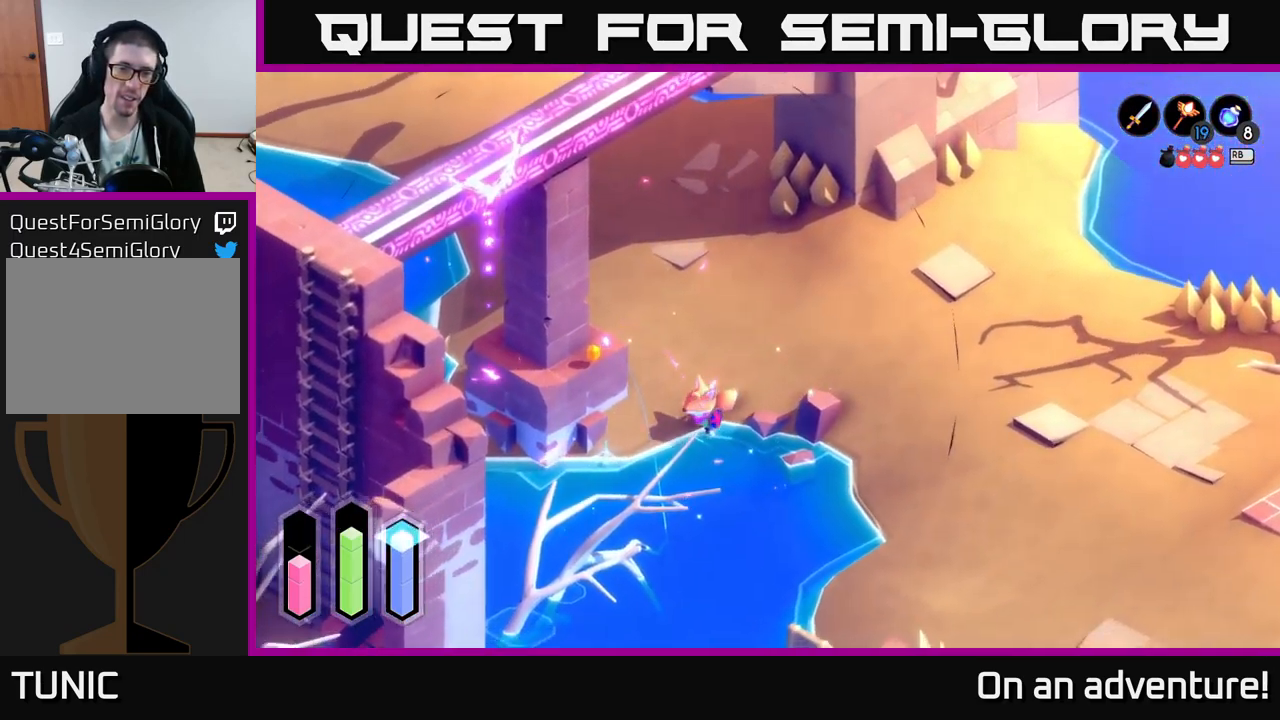
{"buttons": [], "left_stick": "up-left", "right_stick": "center", "events": [[183, "left_stick", "left"], [217, "A", "up"], [317, "left_stick", "up-left"]]}
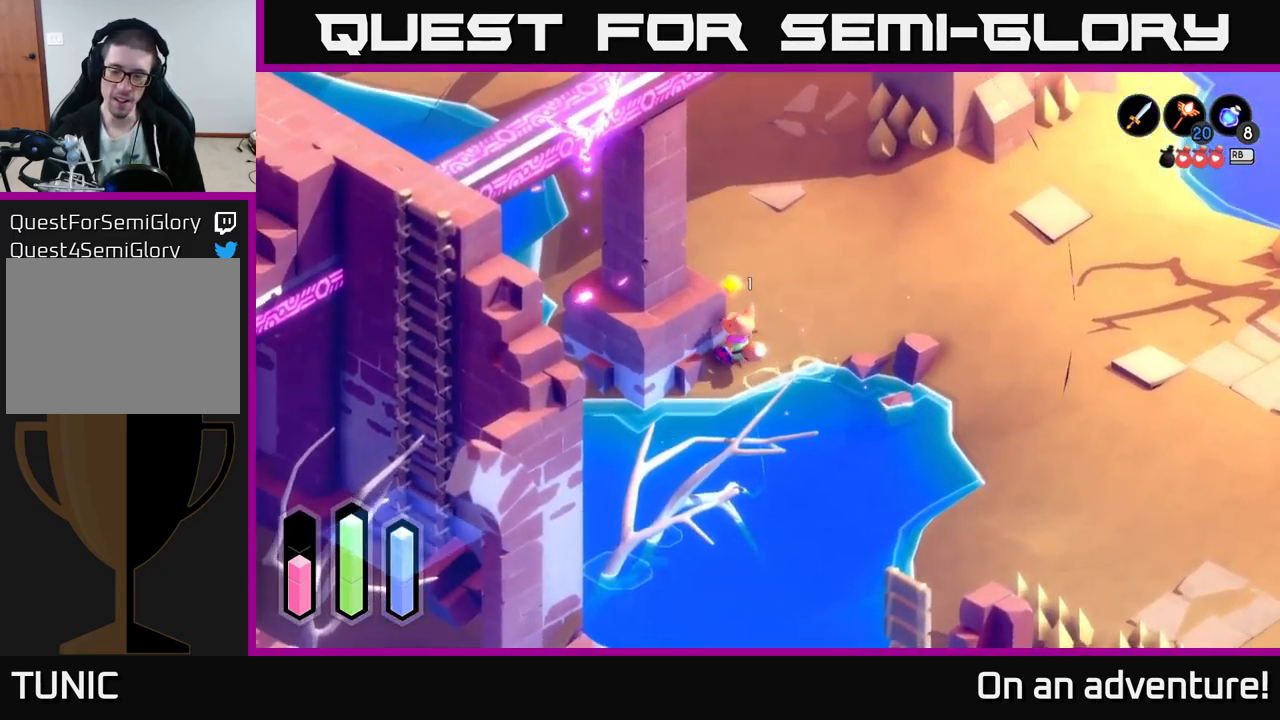
{"buttons": [], "left_stick": "down", "right_stick": "center", "events": [[67, "left_stick", "down-left"], [400, "left_stick", "down"]]}
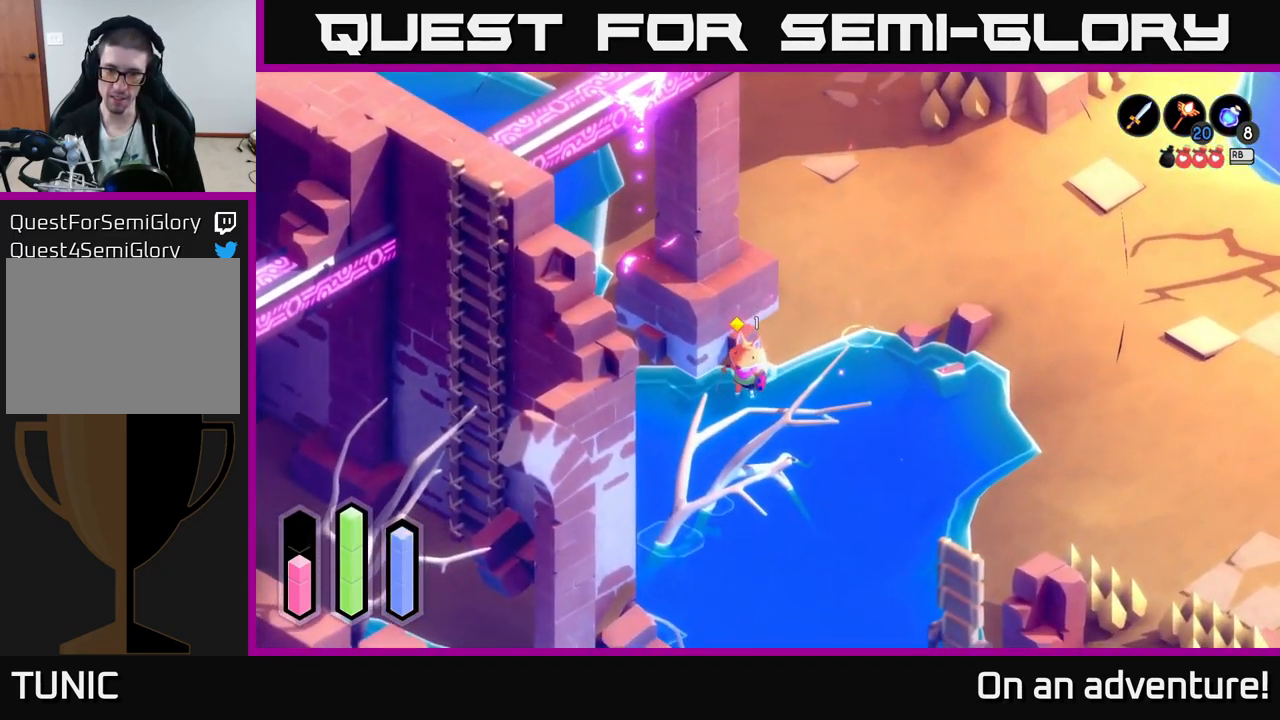
{"buttons": [], "left_stick": "down-right", "right_stick": "center", "events": [[433, "left_stick", "down-right"]]}
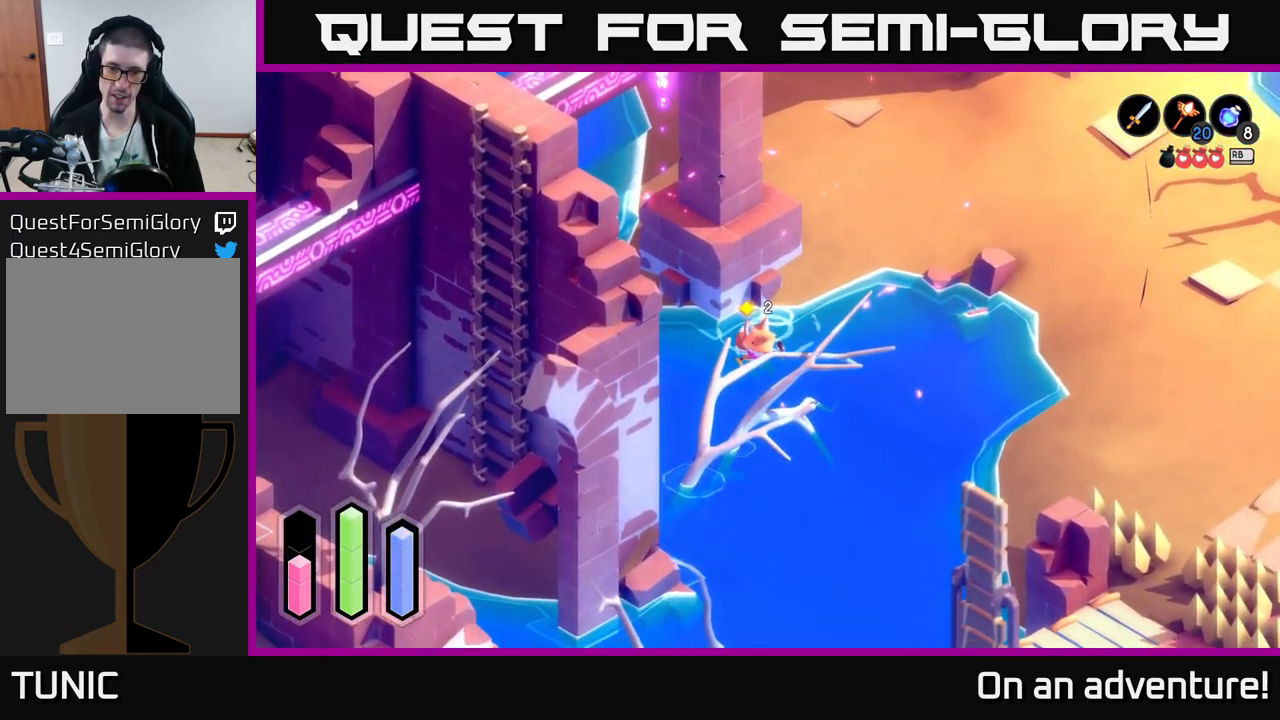
{"buttons": [], "left_stick": "up-right", "right_stick": "center", "events": [[183, "left_stick", "right"], [417, "left_stick", "up-right"]]}
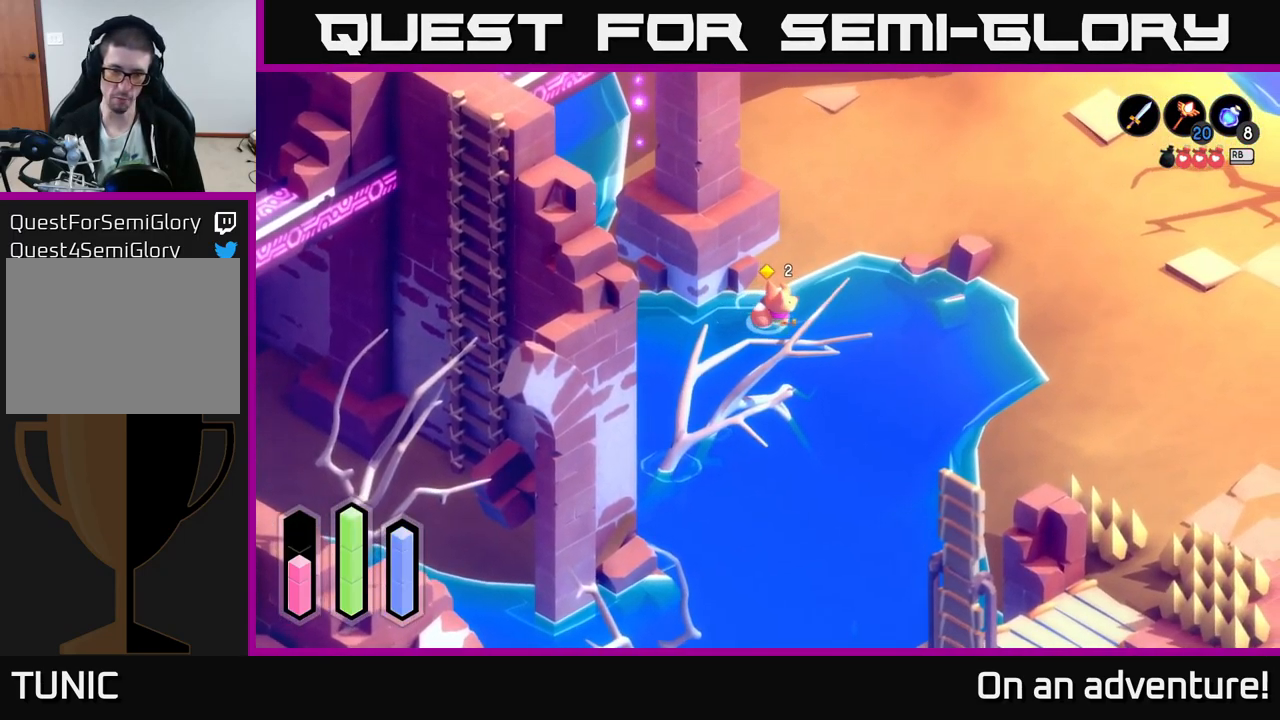
{"buttons": [], "left_stick": "up-right", "right_stick": "center", "events": [[183, "A", "down"], [500, "A", "up"]]}
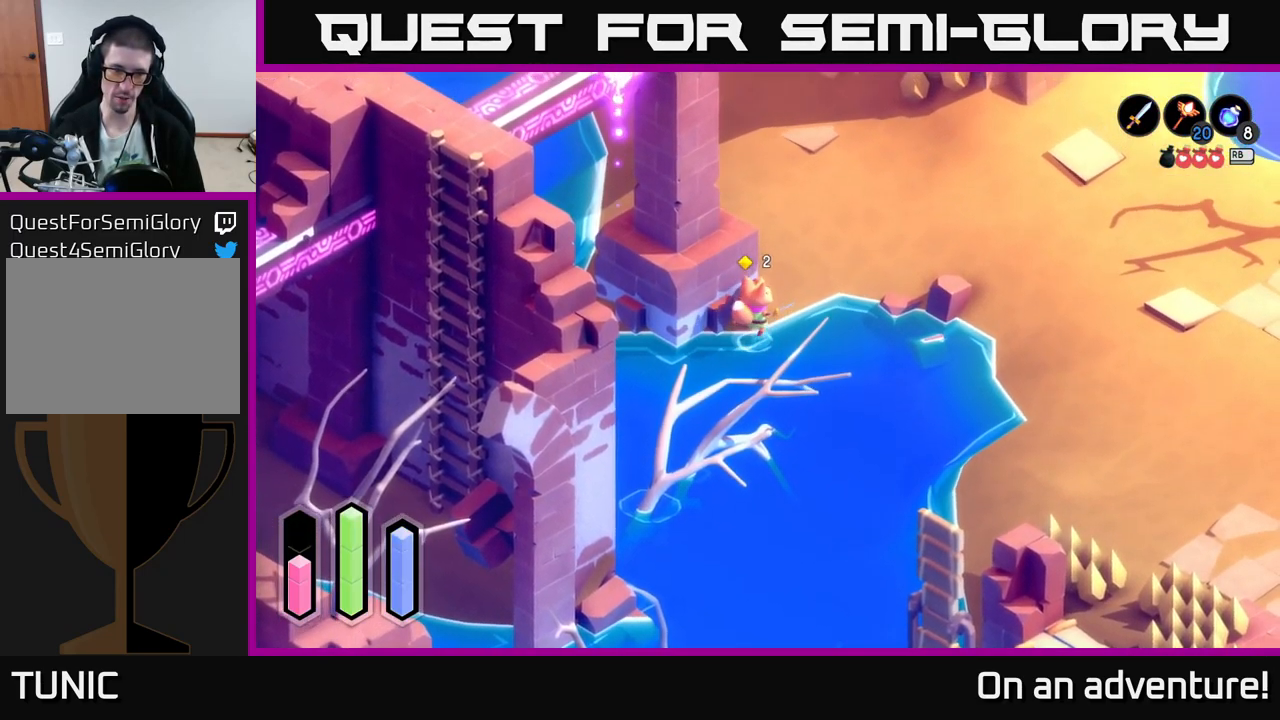
{"buttons": [], "left_stick": "up-right", "right_stick": "center", "events": []}
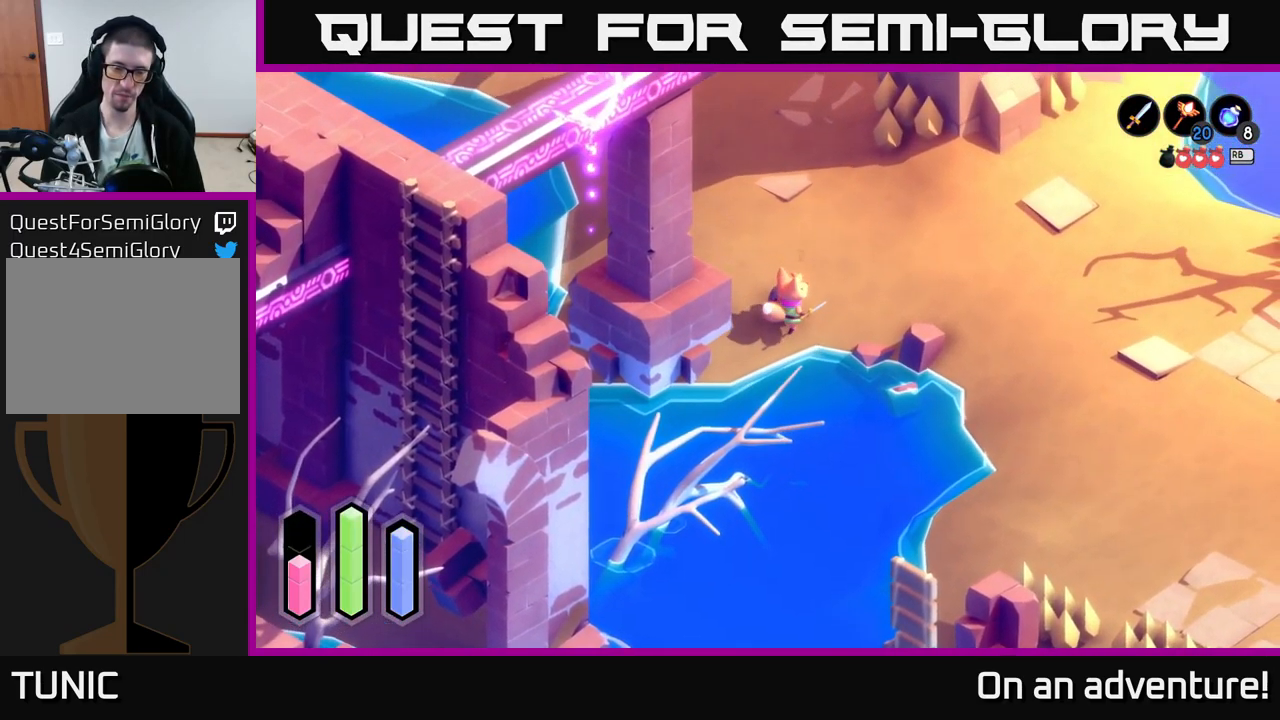
{"buttons": ["A"], "left_stick": "center", "right_stick": "center", "events": [[33, "left_stick", "right"], [149, "A", "down"], [383, "left_stick", "center"]]}
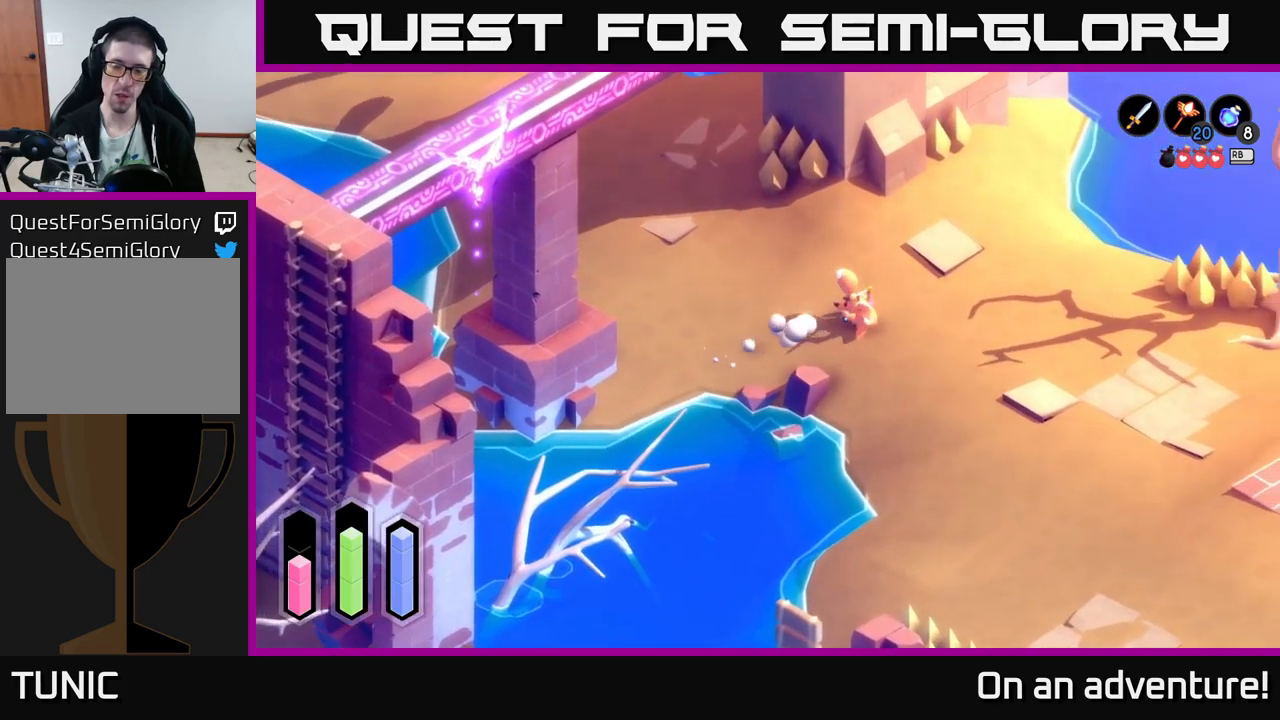
{"buttons": ["A"], "left_stick": "down-right", "right_stick": "center", "events": [[17, "left_stick", "down"], [484, "left_stick", "down-right"]]}
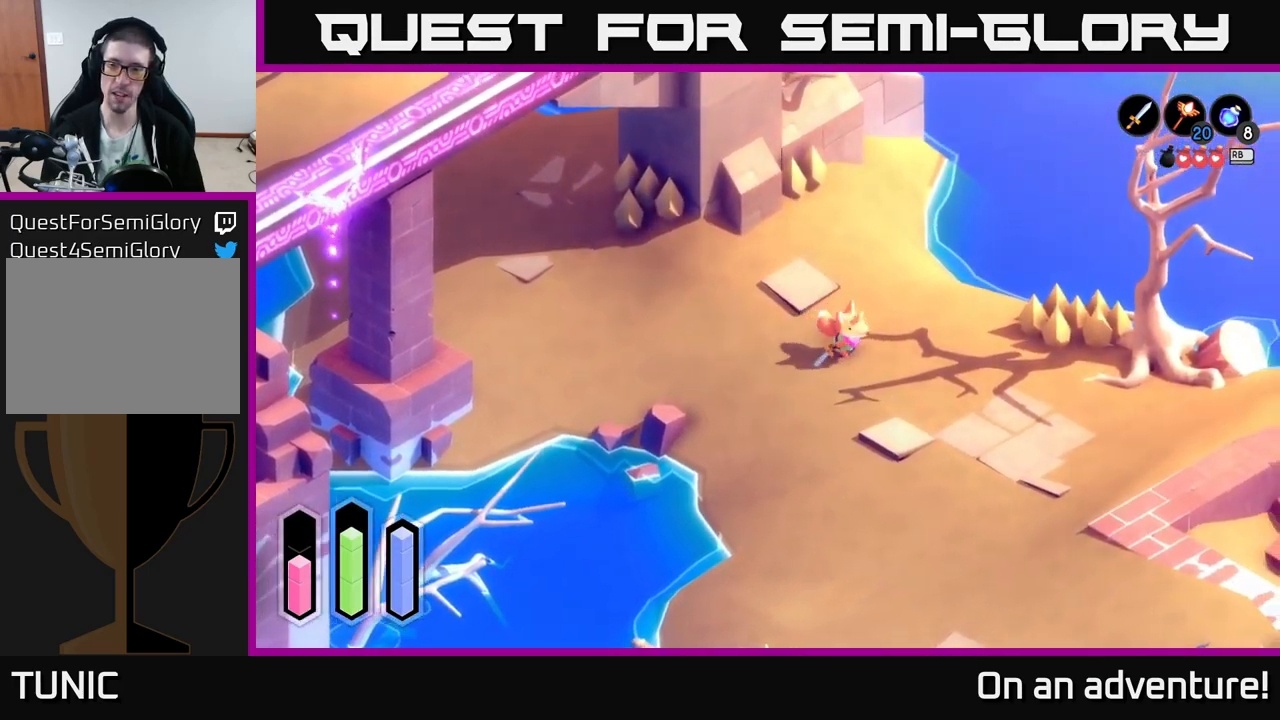
{"buttons": ["A"], "left_stick": "down", "right_stick": "center", "events": [[317, "left_stick", "down"]]}